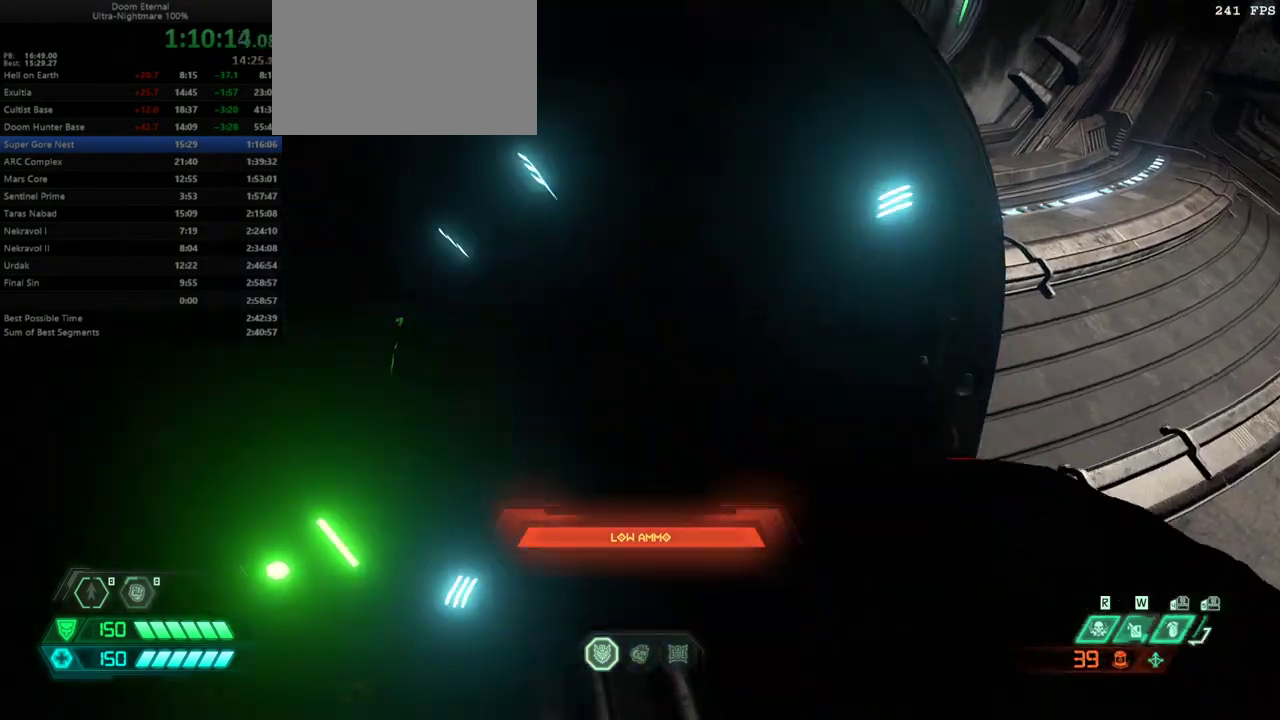
Gameplay with keyboard and mouse; each line is a JSON object with the keys held at the frame after it. "events" lists presses ("down") and releases ("up") of "bfg", "bl", "bw", "cg", "cs", "csg", "dash", "fb", "fw", "hc", "jump", "l", "mel", "mod", "pr", "r", "rl" and "ssg" between this image and that frame as [ms after this image, input, new state], when the widget could be followed in between. No other keys are recorded. Mouse buttons are not recorded. Key names are as the overlay labels them; some are game actions (e.g. jump) rather than physical keys. Not read: mouse_move.
{"keys": ["r"], "events": [[500, "r", "down"]]}
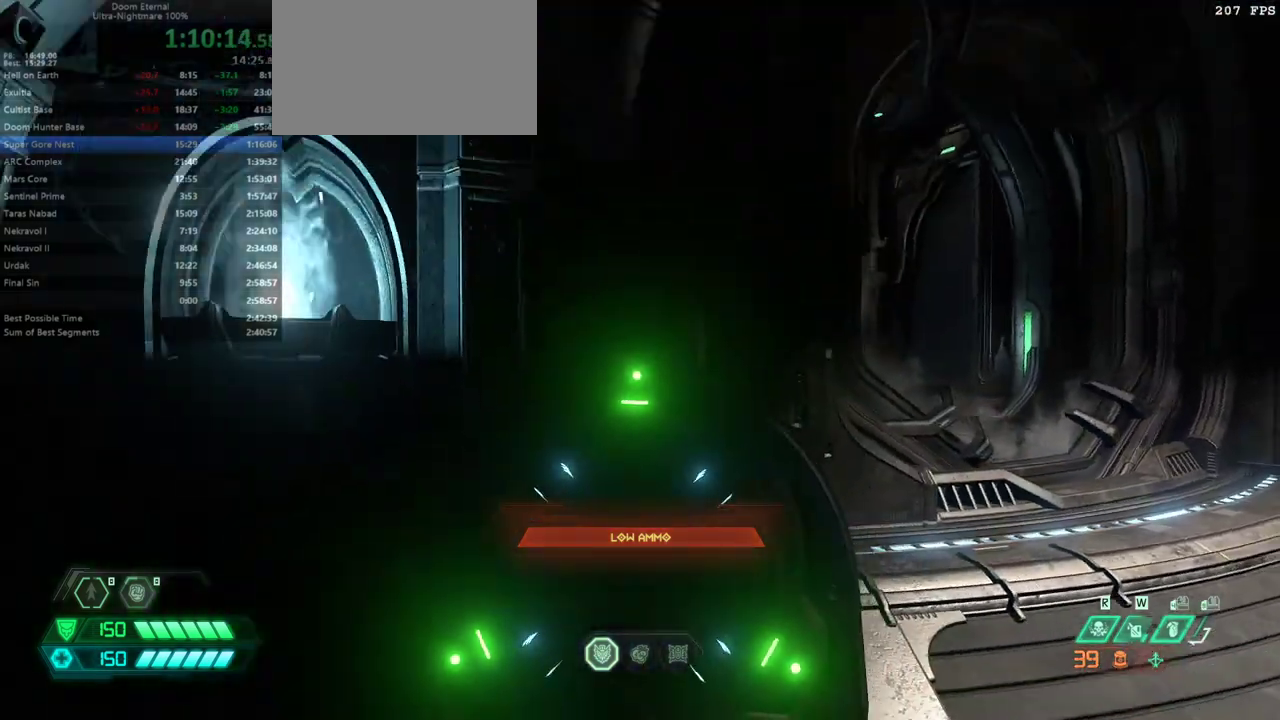
{"keys": ["r"], "events": [[200, "dash", "down"], [367, "dash", "up"]]}
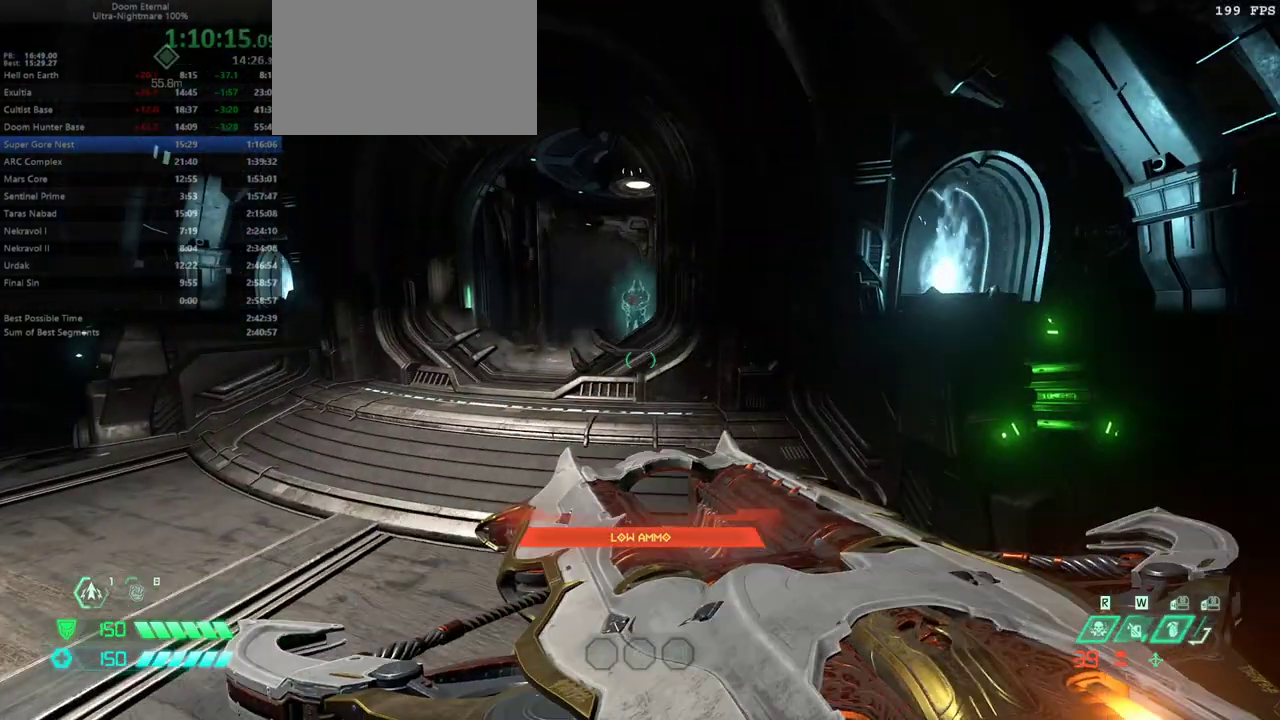
{"keys": ["jump"], "events": [[100, "fw", "down"], [300, "fw", "up"], [300, "r", "up"], [433, "mel", "down"], [500, "jump", "down"], [500, "mel", "up"]]}
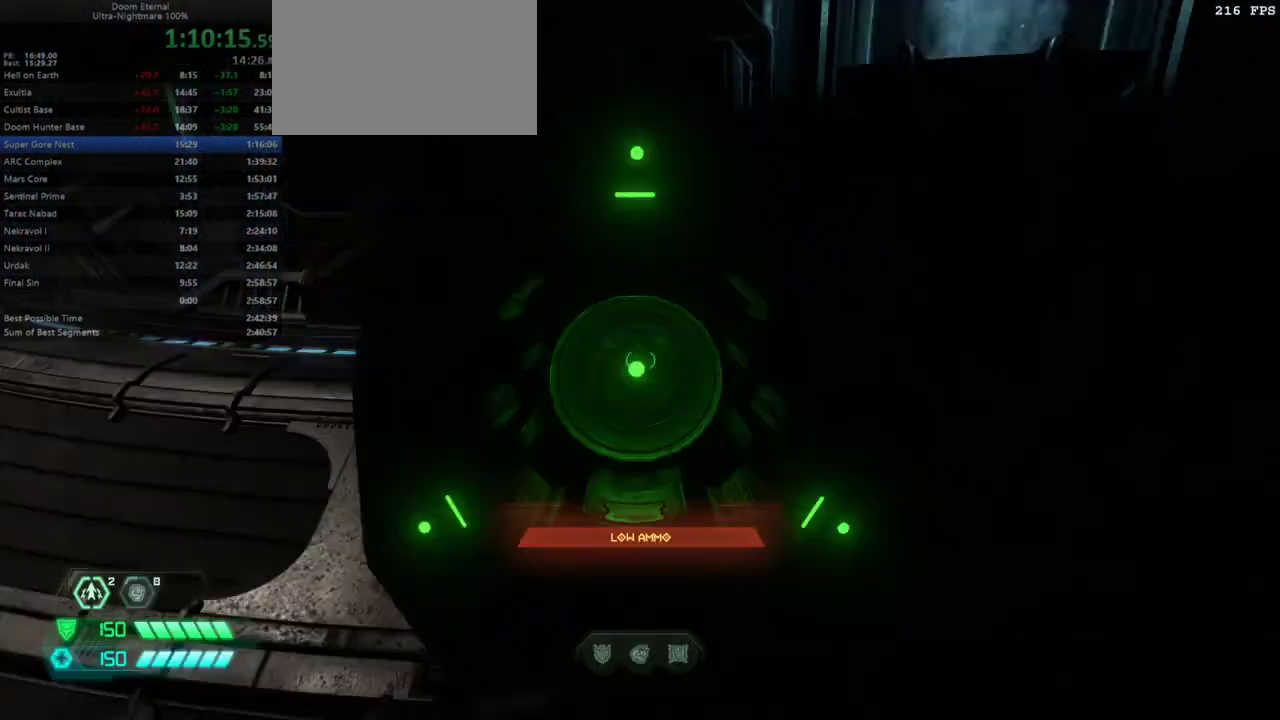
{"keys": [], "events": [[67, "jump", "up"]]}
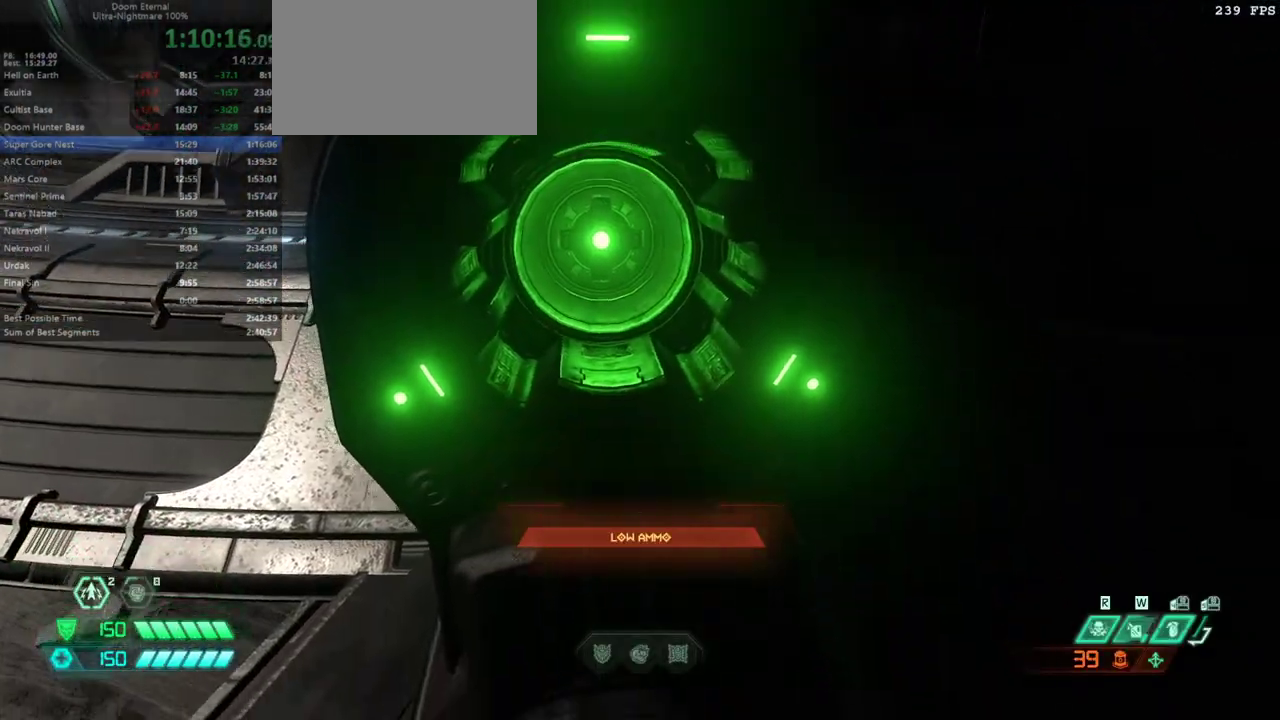
{"keys": [], "events": []}
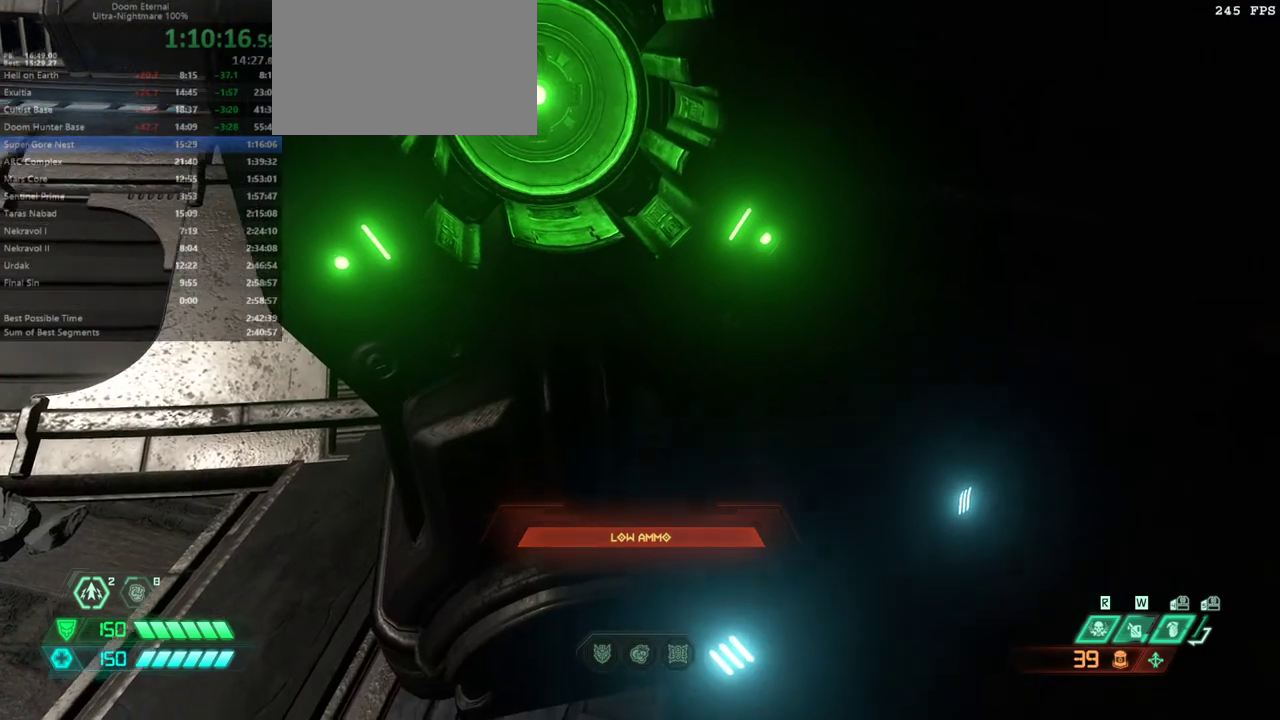
{"keys": [], "events": []}
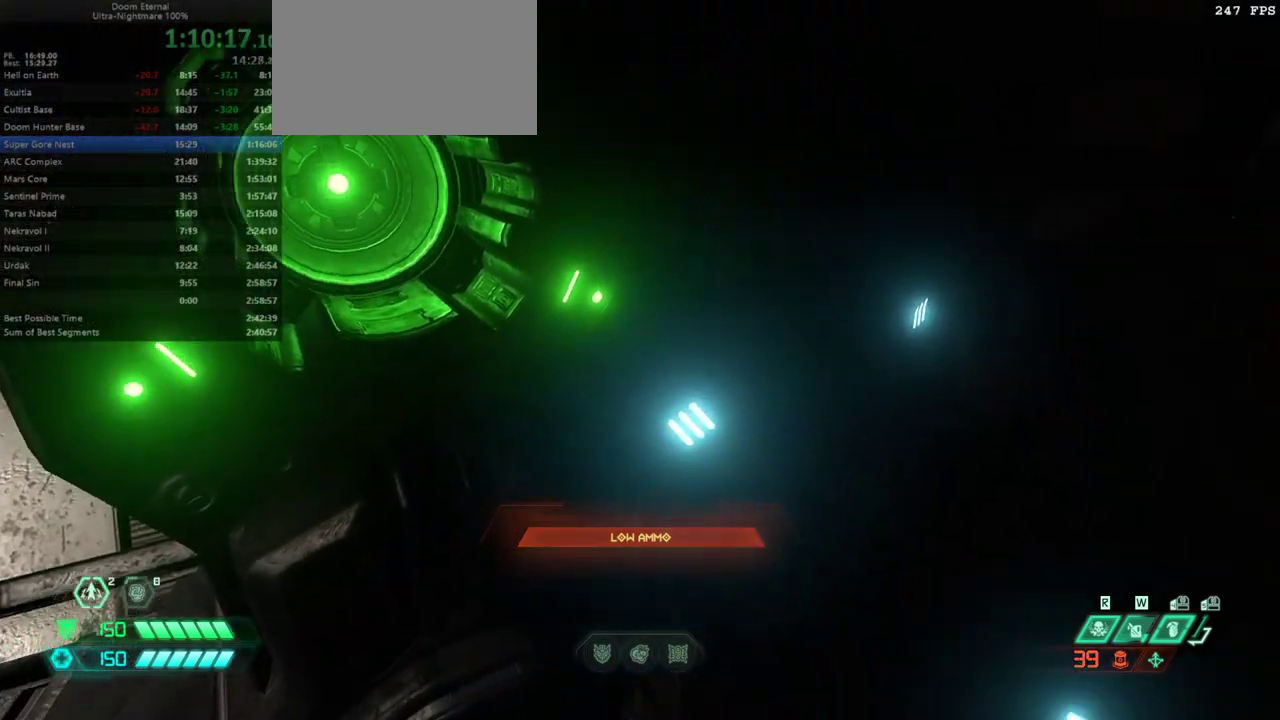
{"keys": [], "events": []}
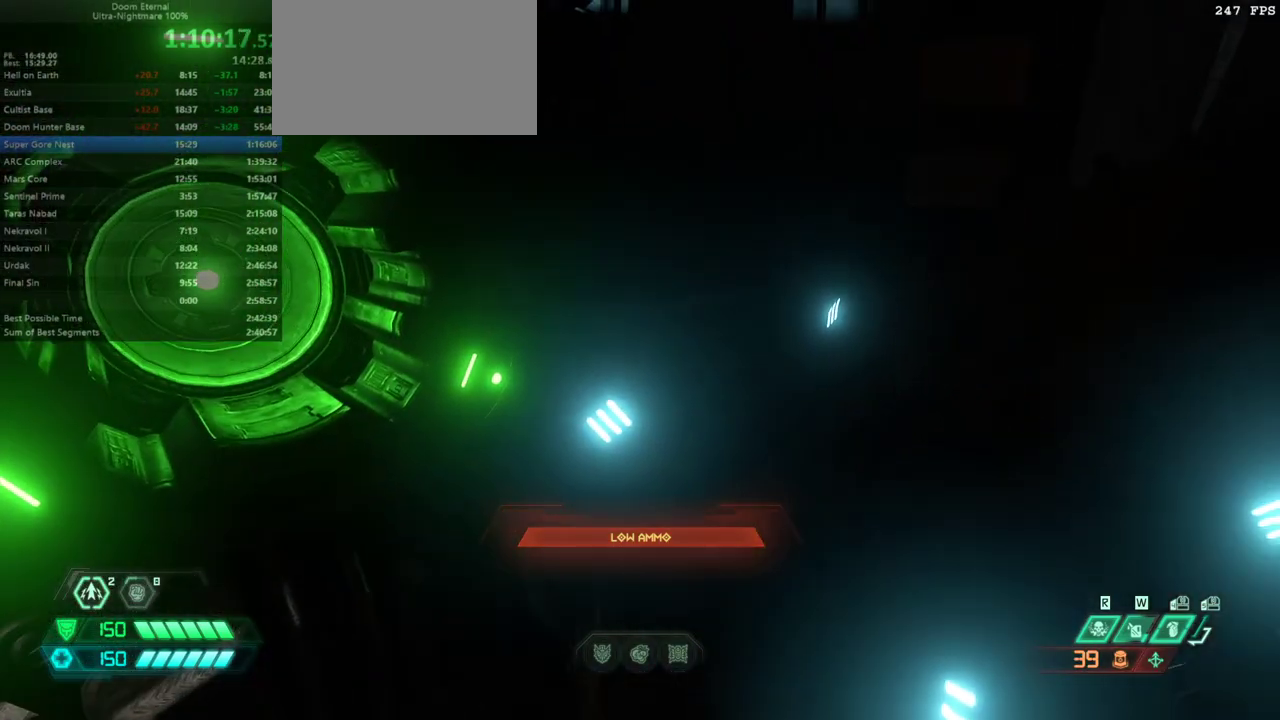
{"keys": [], "events": []}
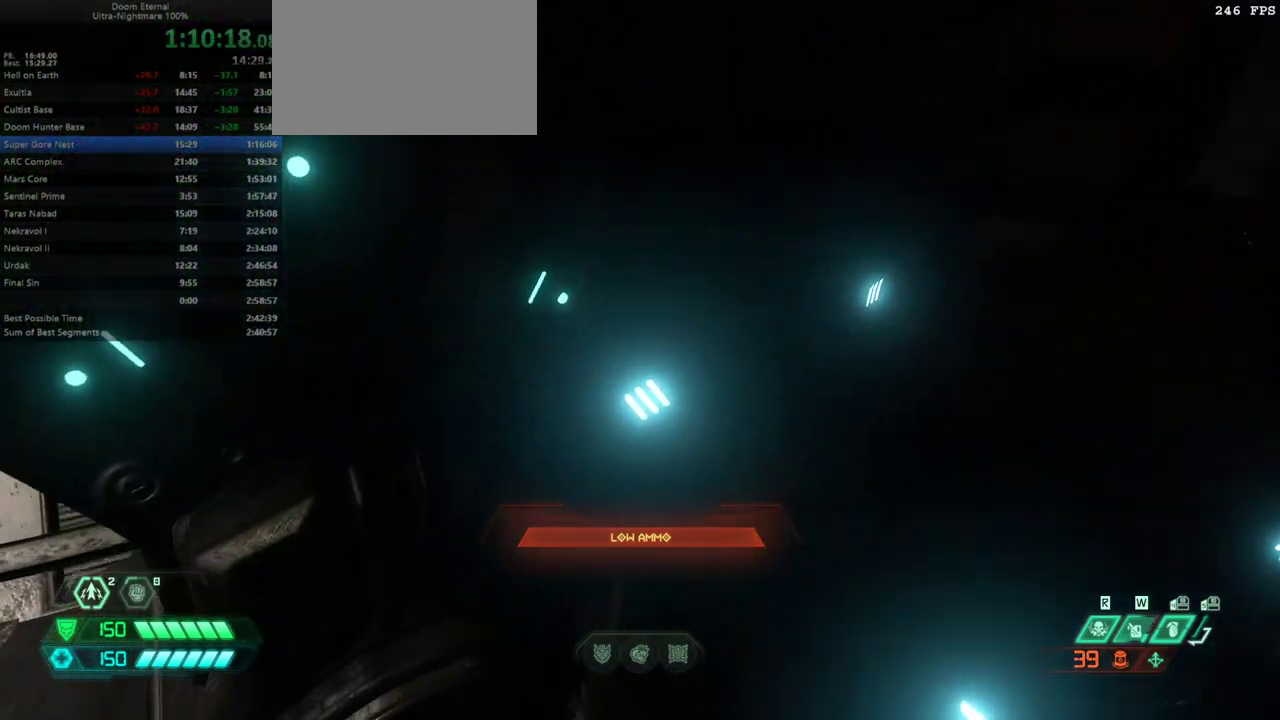
{"keys": [], "events": []}
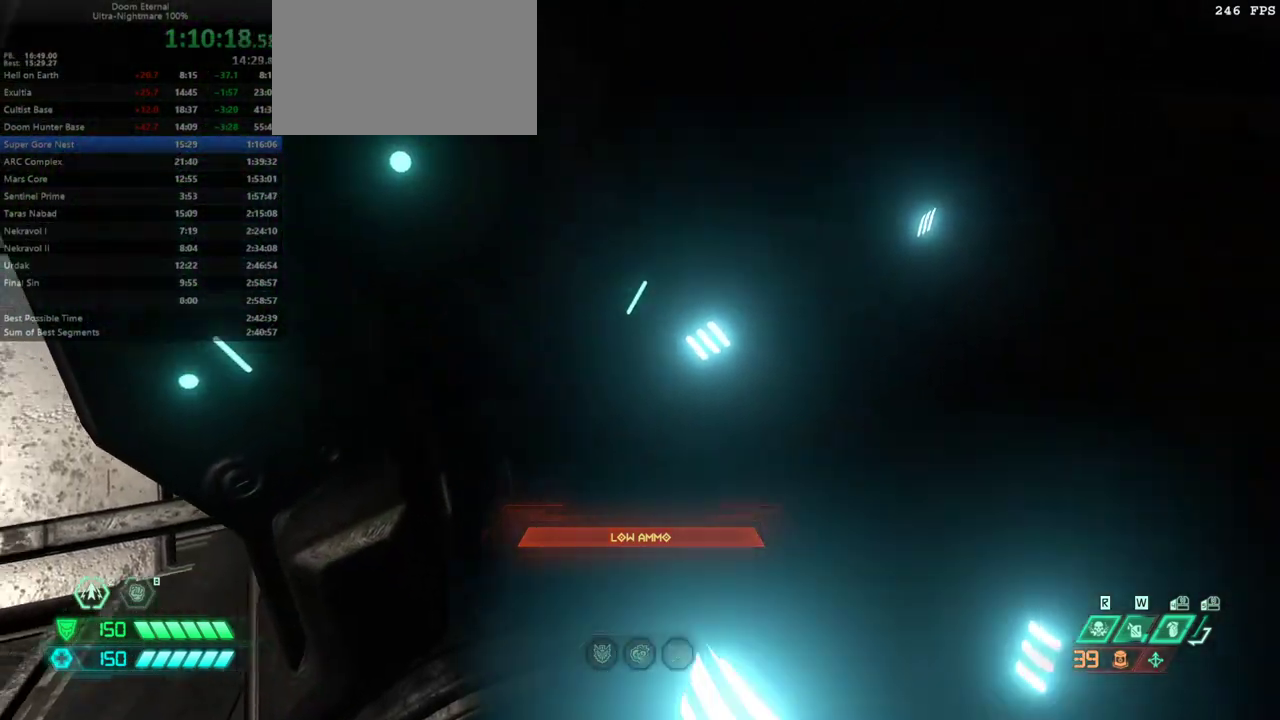
{"keys": [], "events": []}
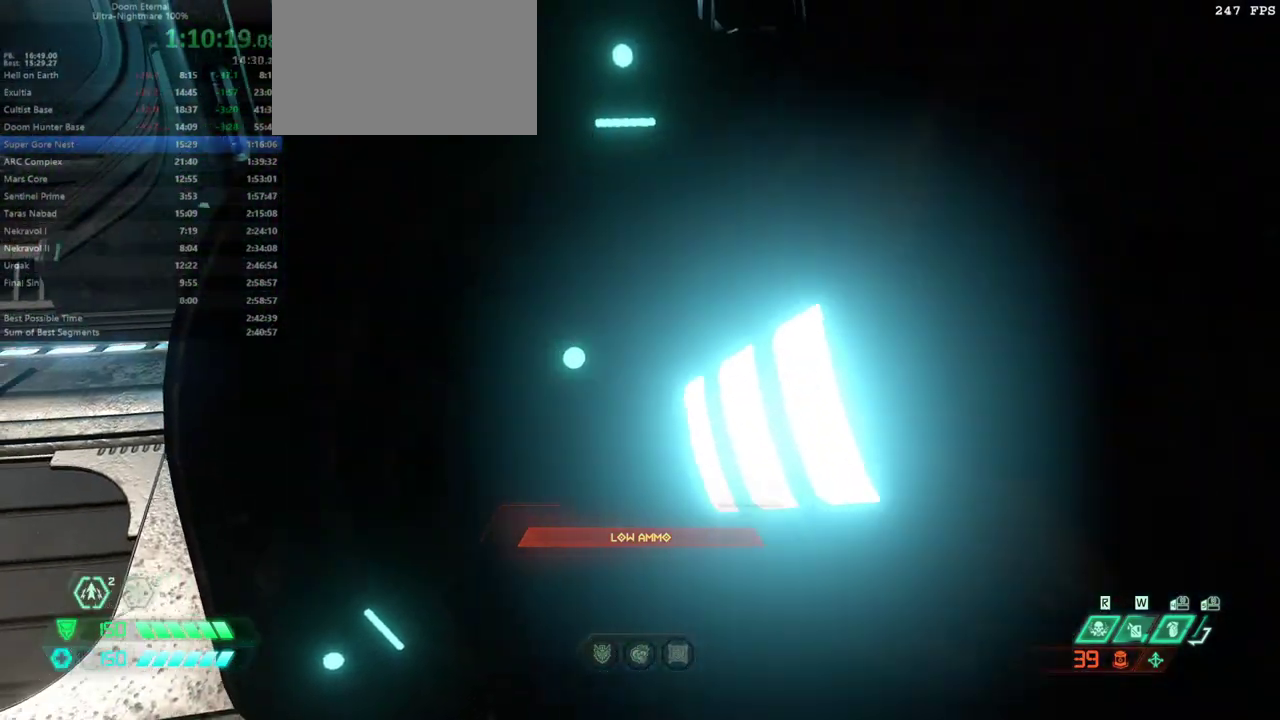
{"keys": [], "events": []}
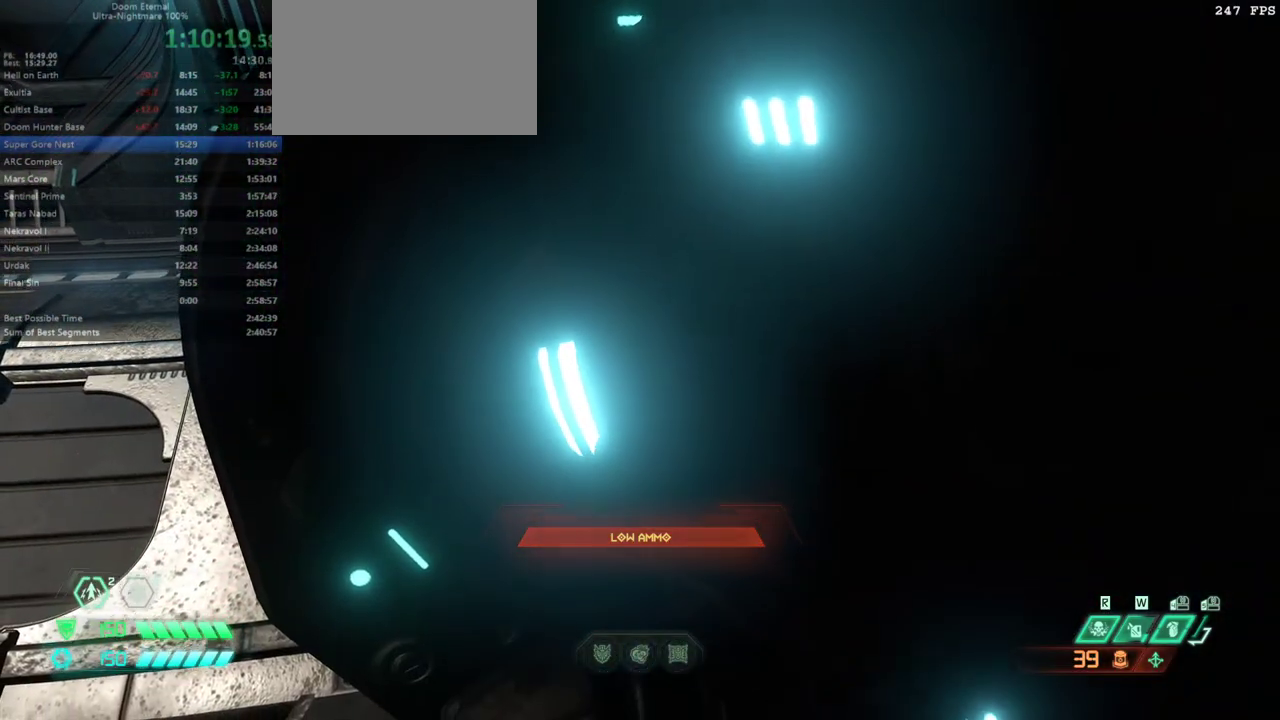
{"keys": ["bw", "l"], "events": [[433, "bw", "down"], [500, "l", "down"]]}
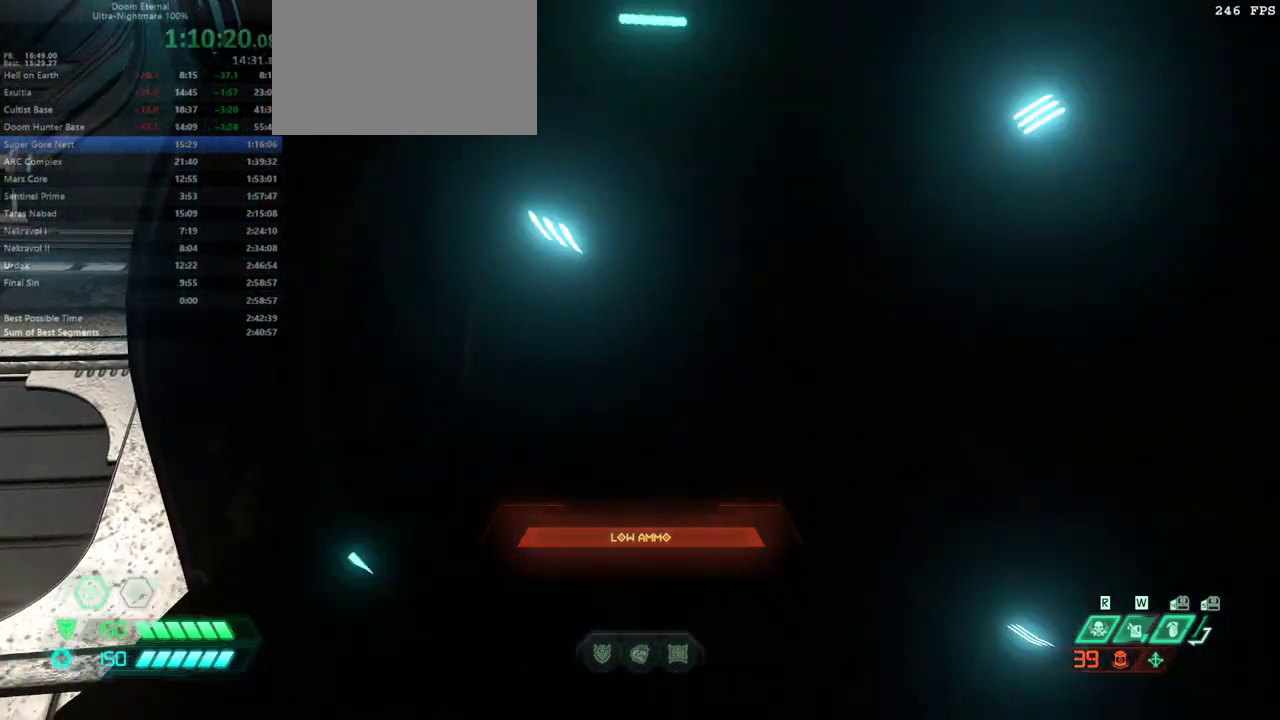
{"keys": ["l"], "events": [[133, "bw", "up"]]}
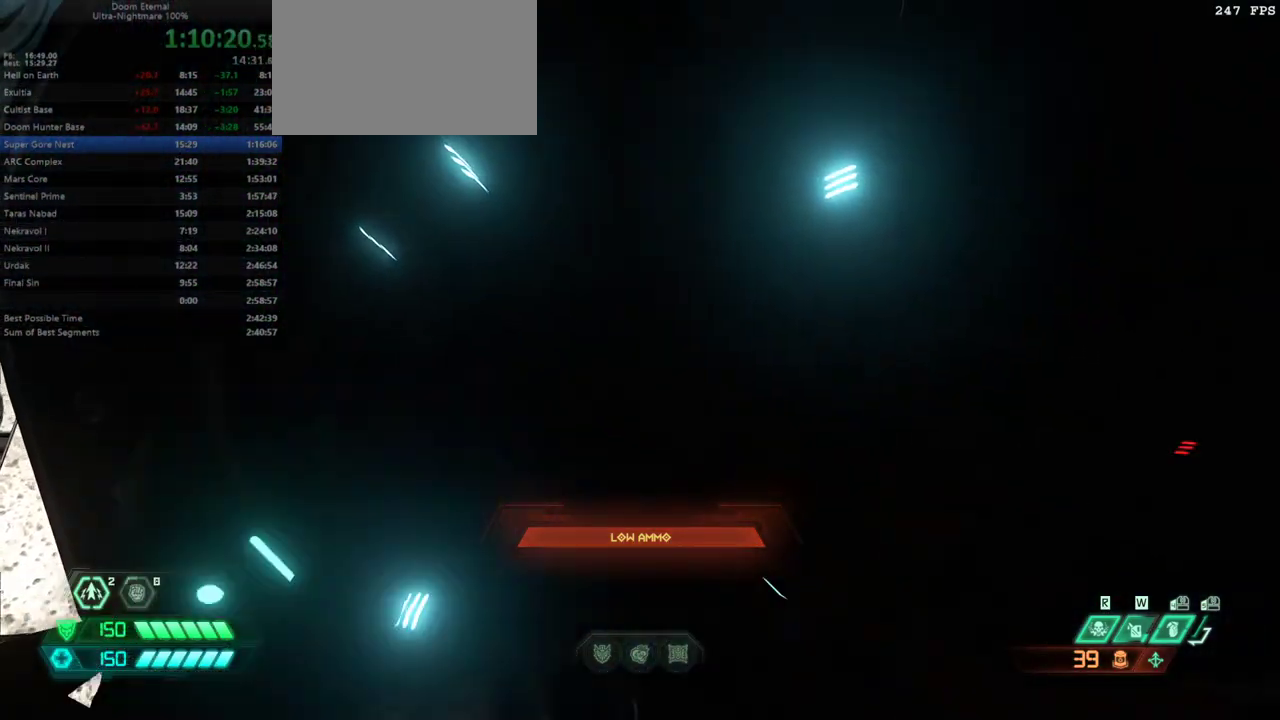
{"keys": ["l"], "events": []}
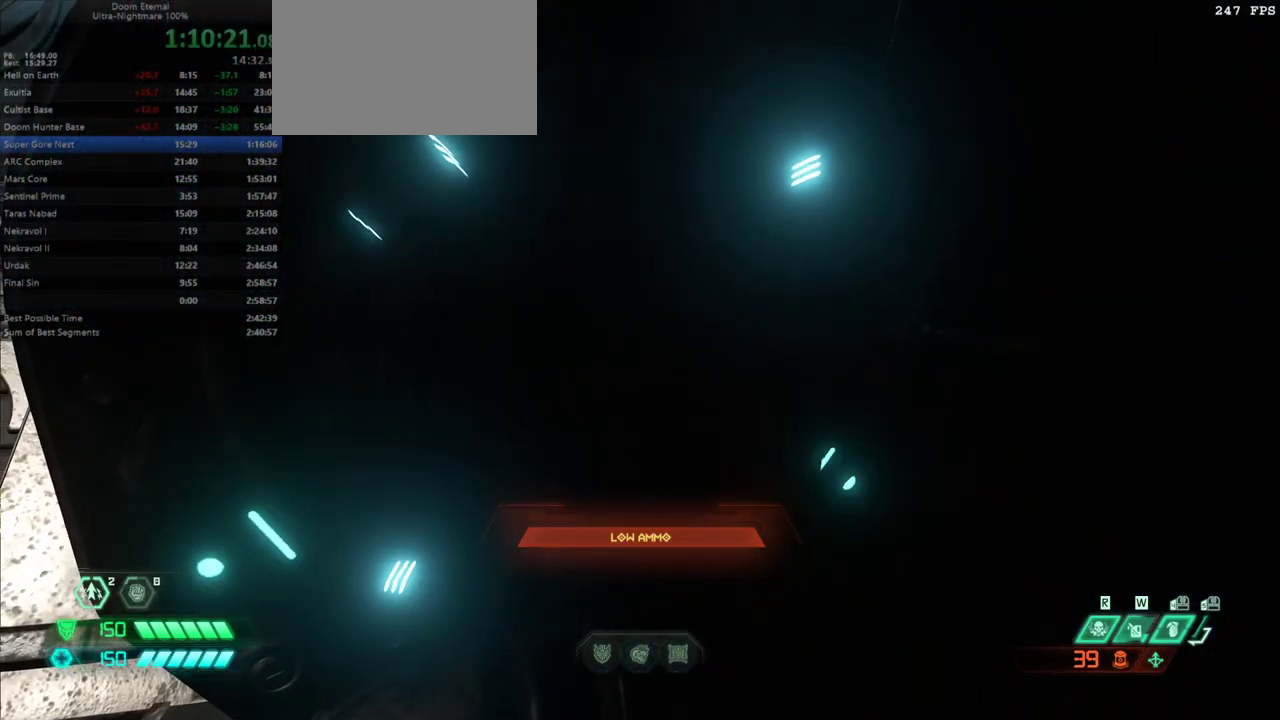
{"keys": ["l"], "events": []}
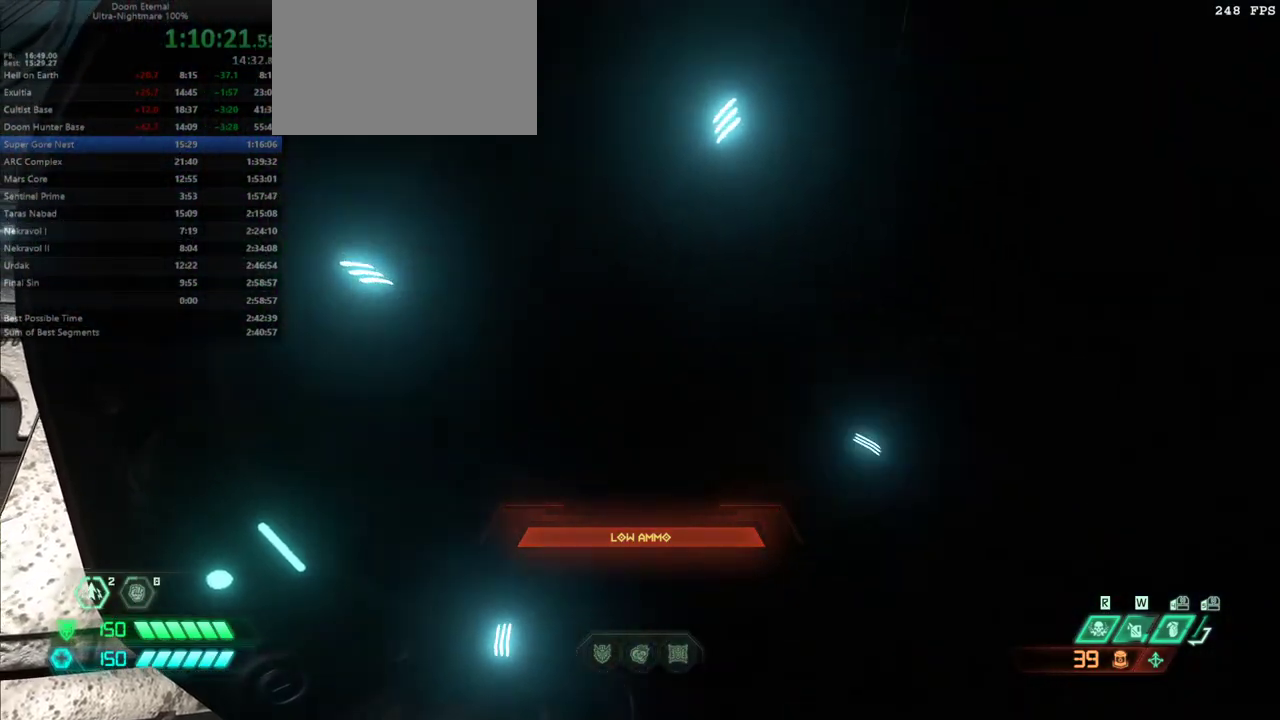
{"keys": ["l"], "events": []}
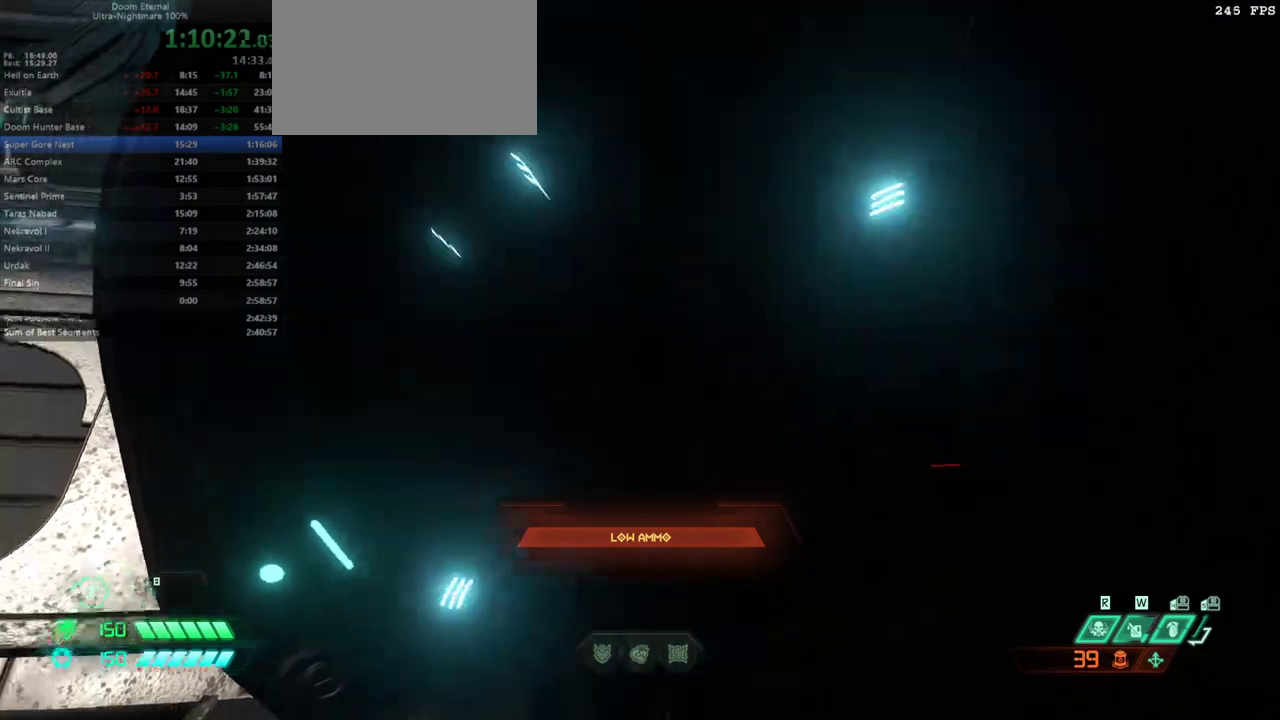
{"keys": ["l"], "events": []}
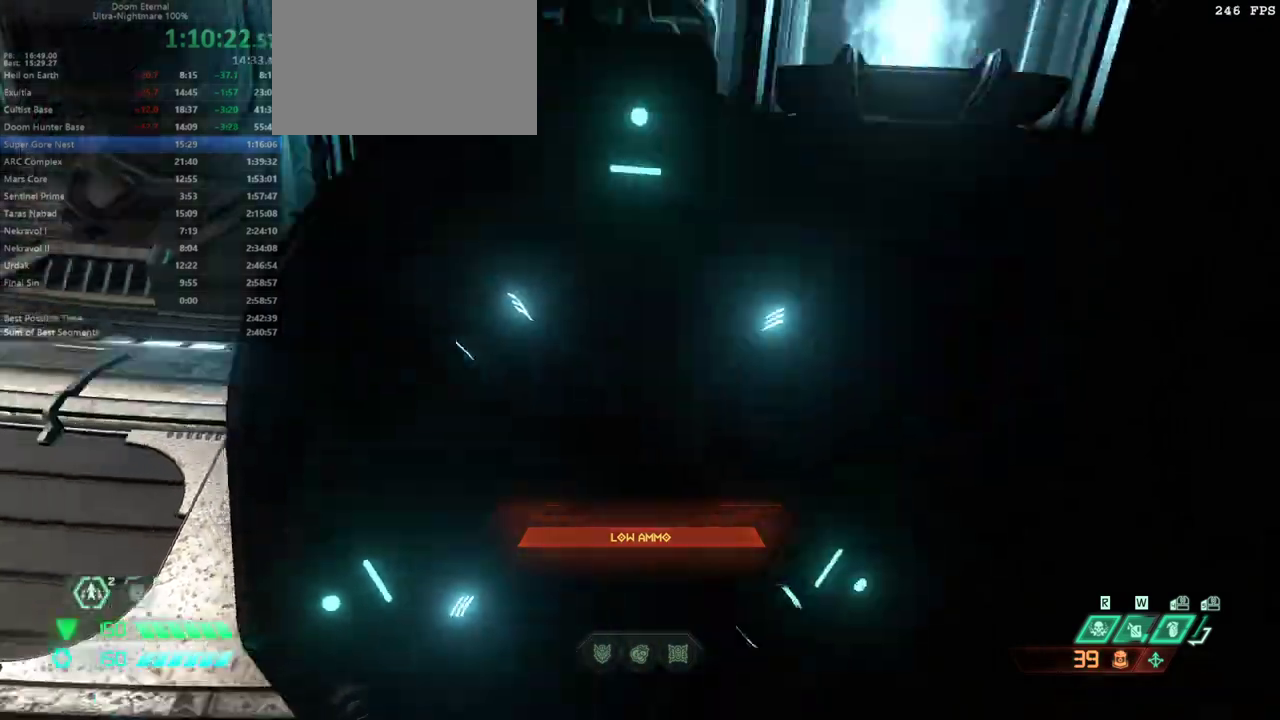
{"keys": ["fw", "l"], "events": [[500, "fw", "down"]]}
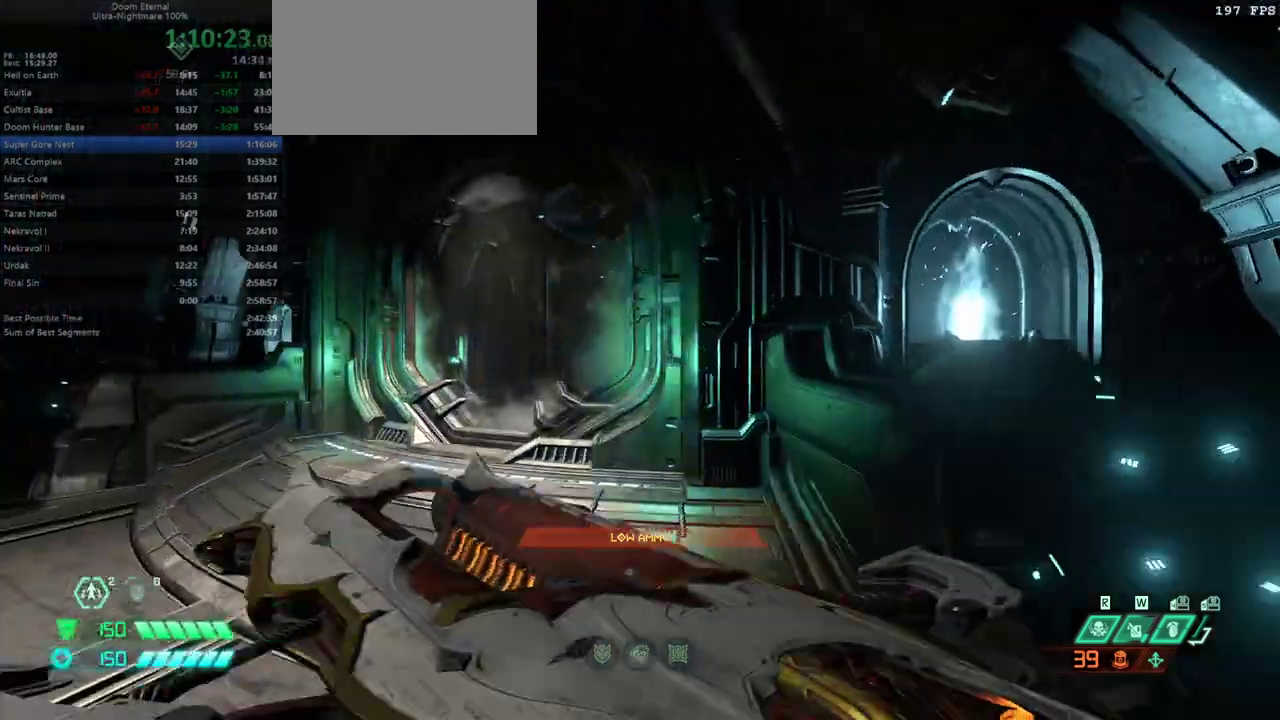
{"keys": ["fw"], "events": [[400, "l", "up"]]}
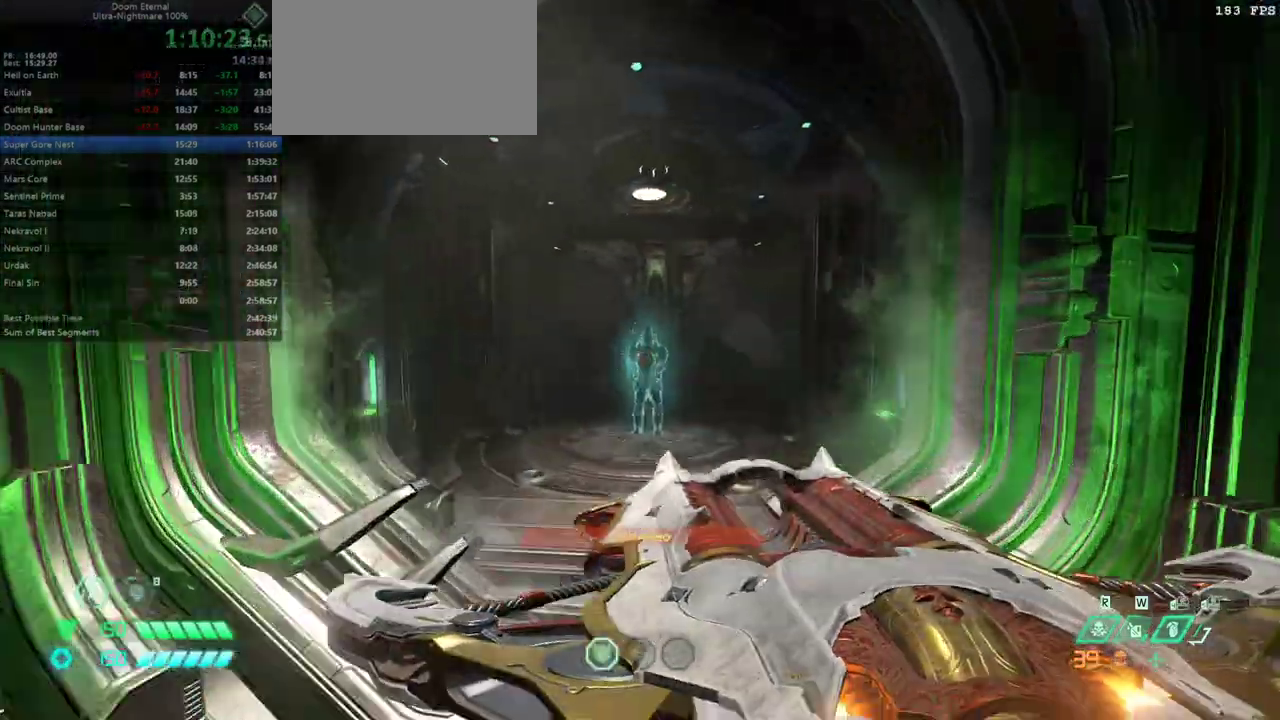
{"keys": ["fw"], "events": []}
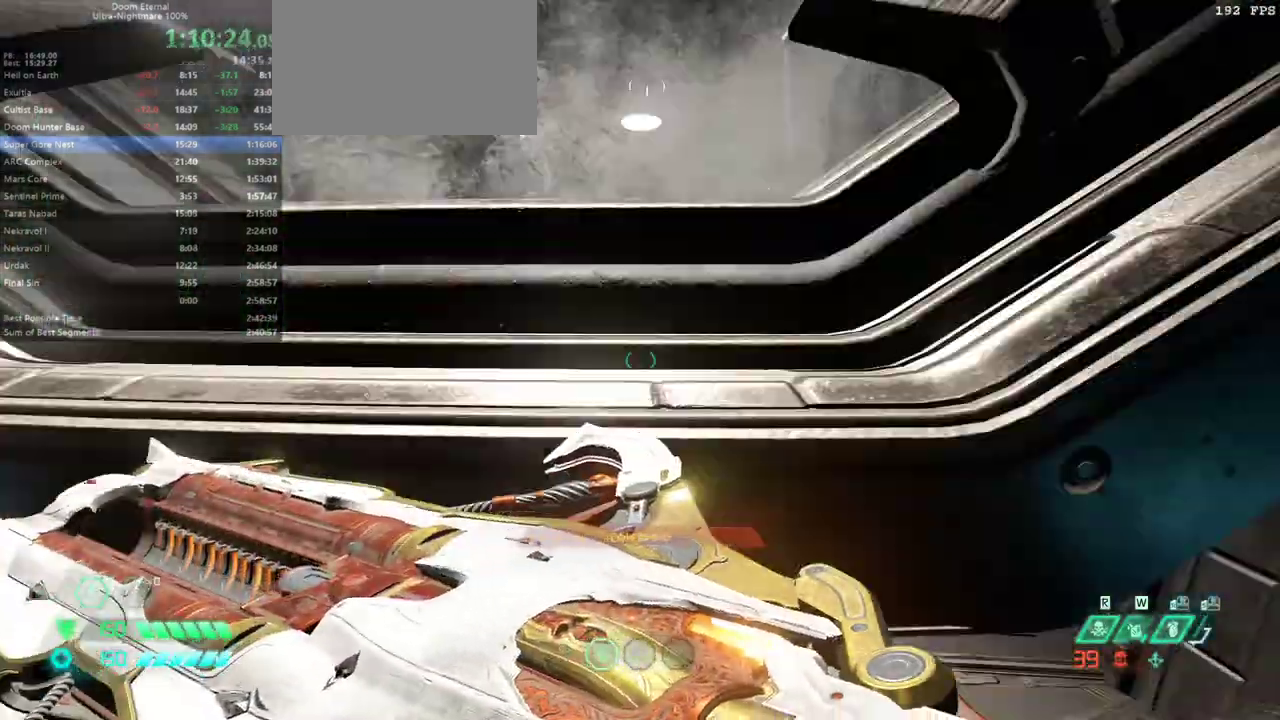
{"keys": ["fw"], "events": []}
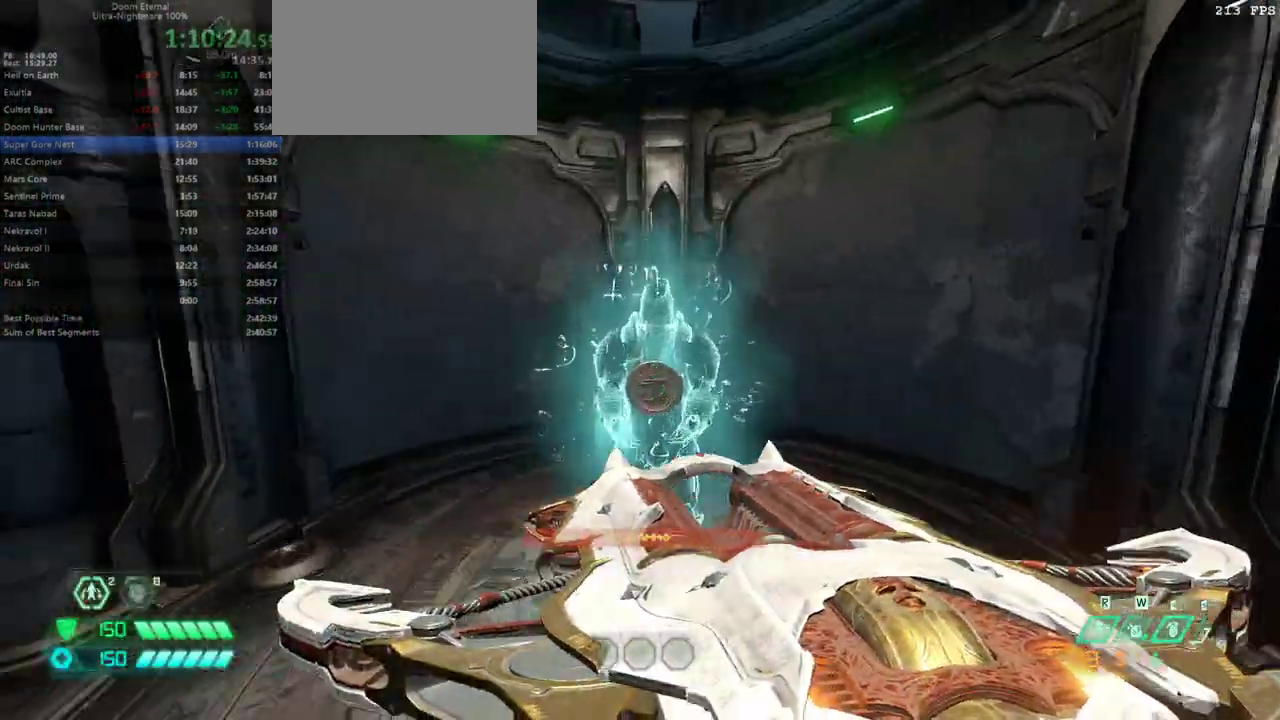
{"keys": [], "events": [[67, "mel", "down"], [133, "fw", "up"], [133, "mel", "up"]]}
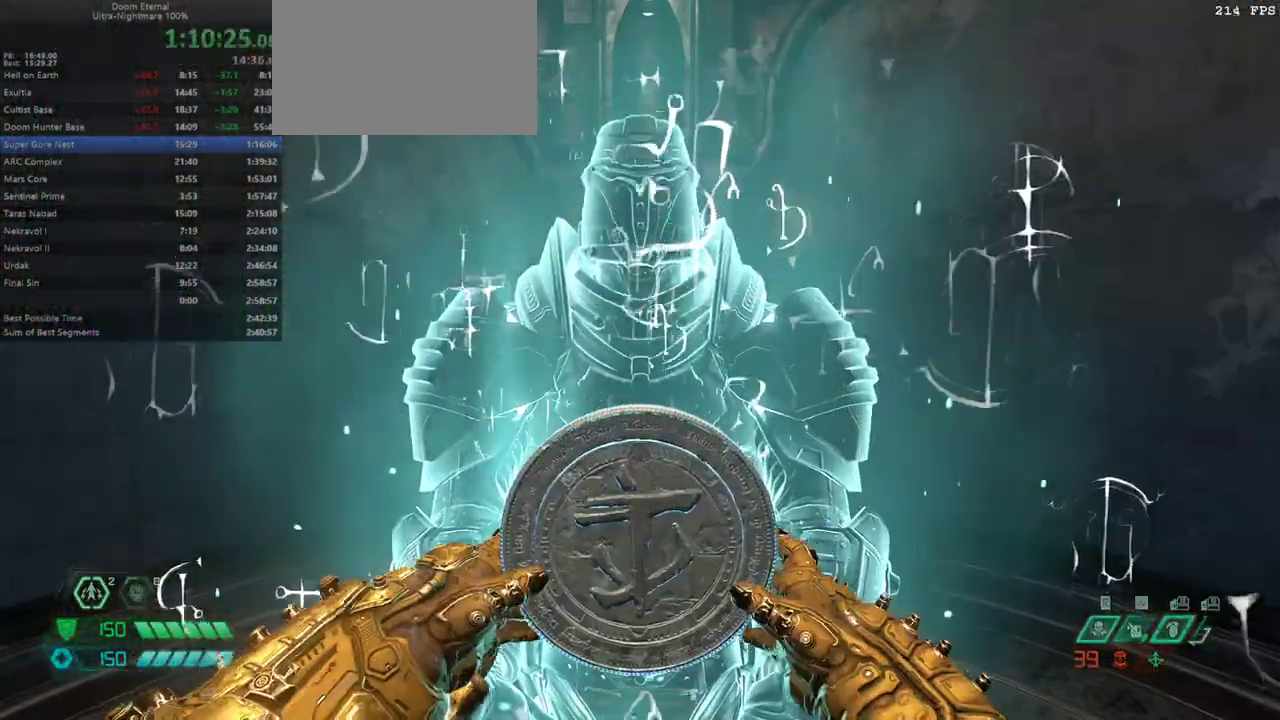
{"keys": [], "events": []}
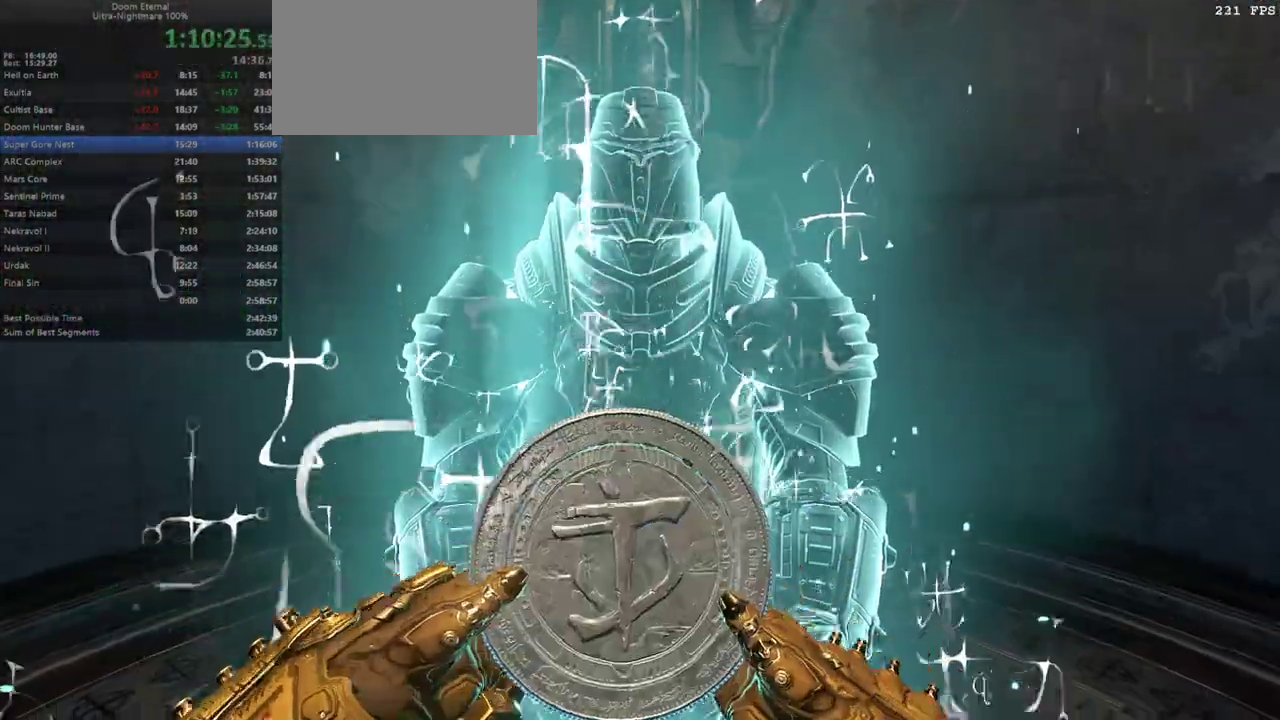
{"keys": [], "events": []}
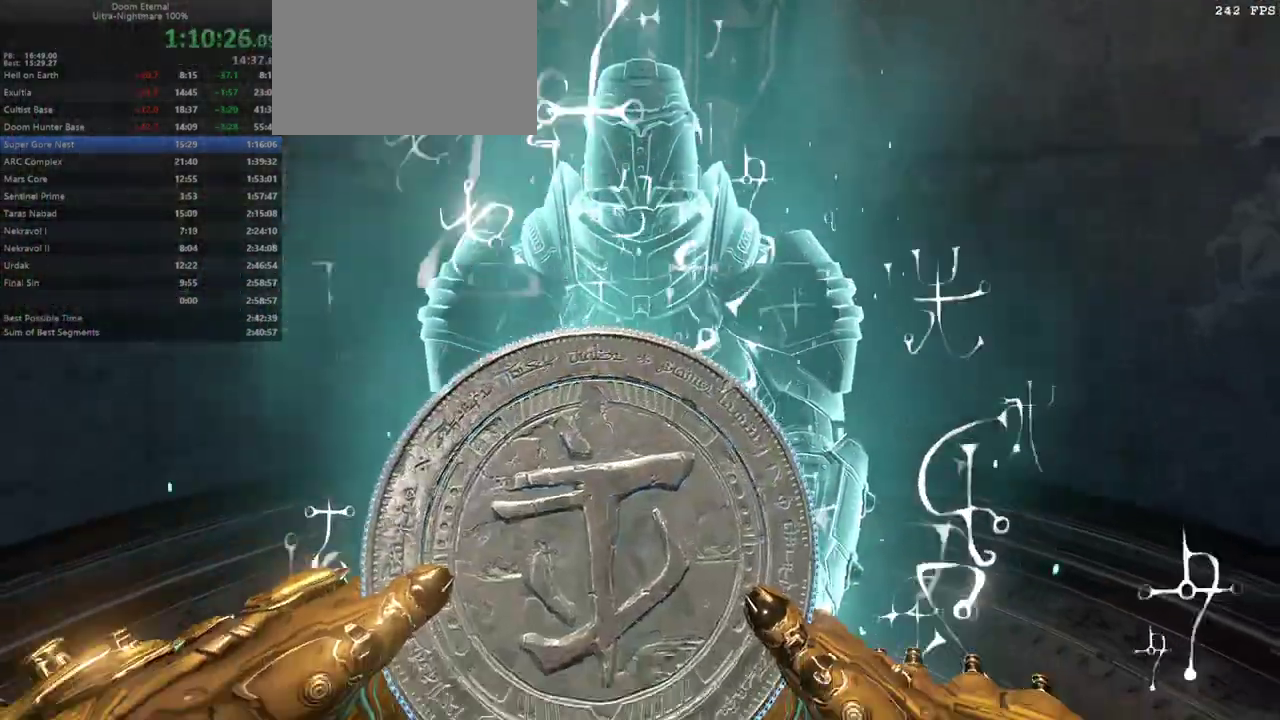
{"keys": [], "events": []}
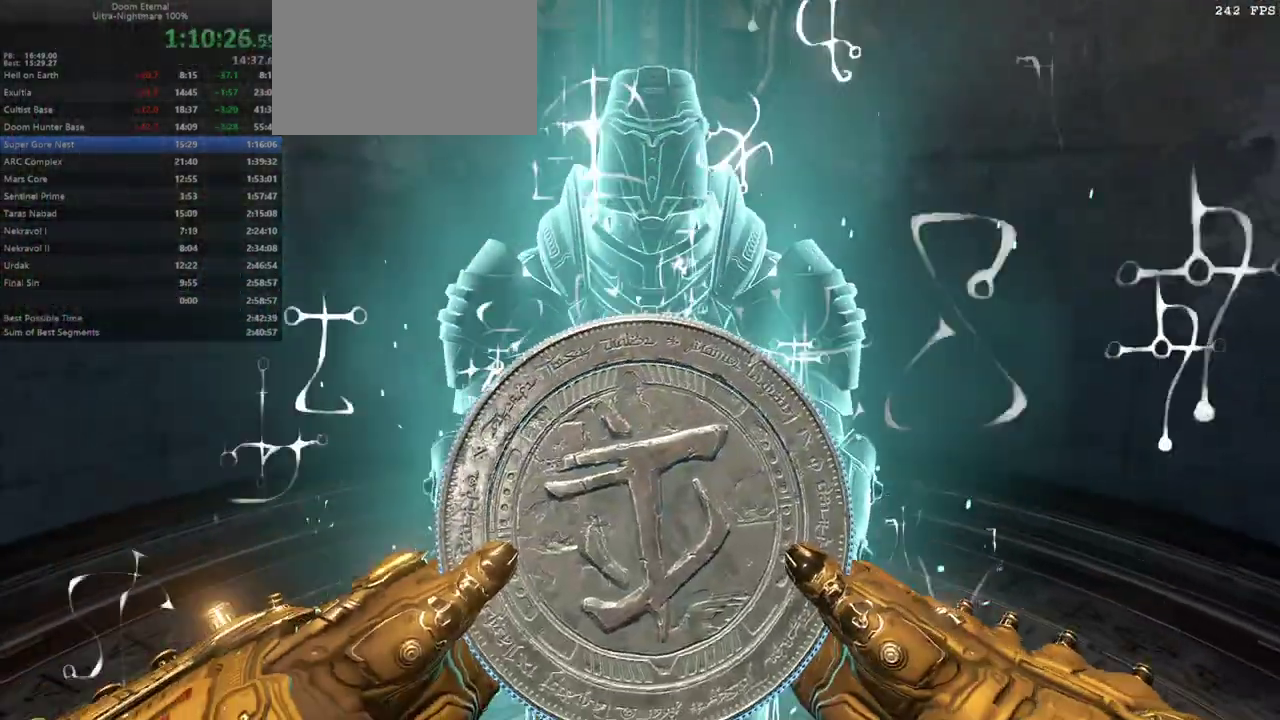
{"keys": [], "events": []}
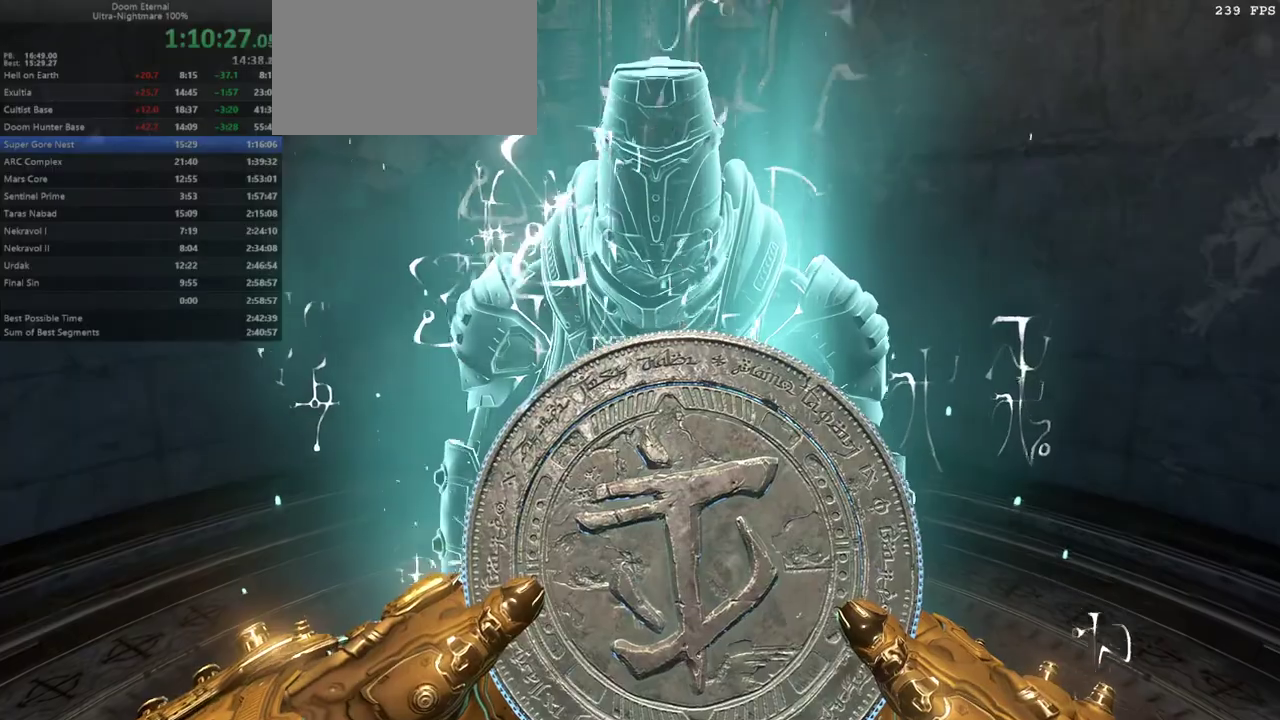
{"keys": [], "events": []}
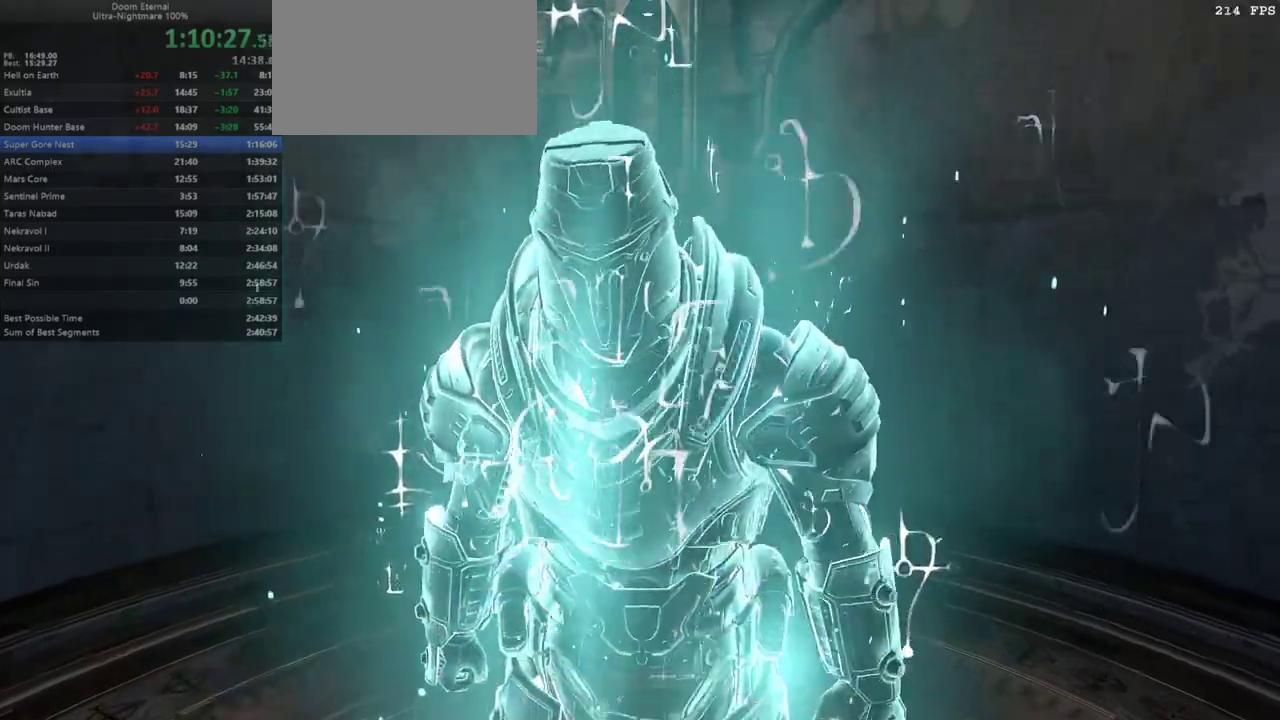
{"keys": ["bw", "r"], "events": [[167, "bw", "down"], [300, "dash", "down"], [467, "dash", "up"], [500, "r", "down"]]}